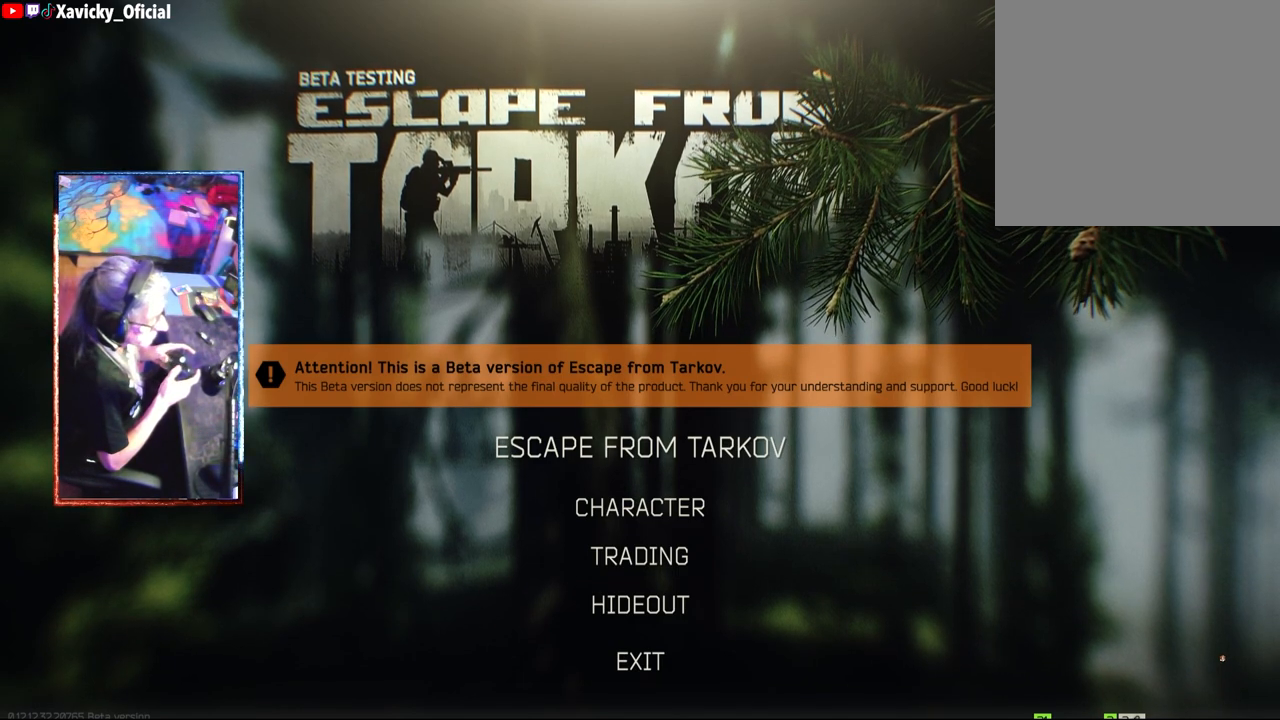
Gameplay with a controller (Xbox layout); each line is a JSON object with the inputs held at the frame after it. "events" lists button and stick changes between this image and that frame as [ms after this image, input, new state], when the widget could be followed in between.
{"buttons": [], "left_stick": "up", "right_stick": "center", "events": [[17, "right_stick", "up-left"], [50, "left_stick", "up-left"], [217, "left_stick", "up-right"], [267, "right_stick", "center"], [317, "left_stick", "center"], [417, "left_stick", "up"]]}
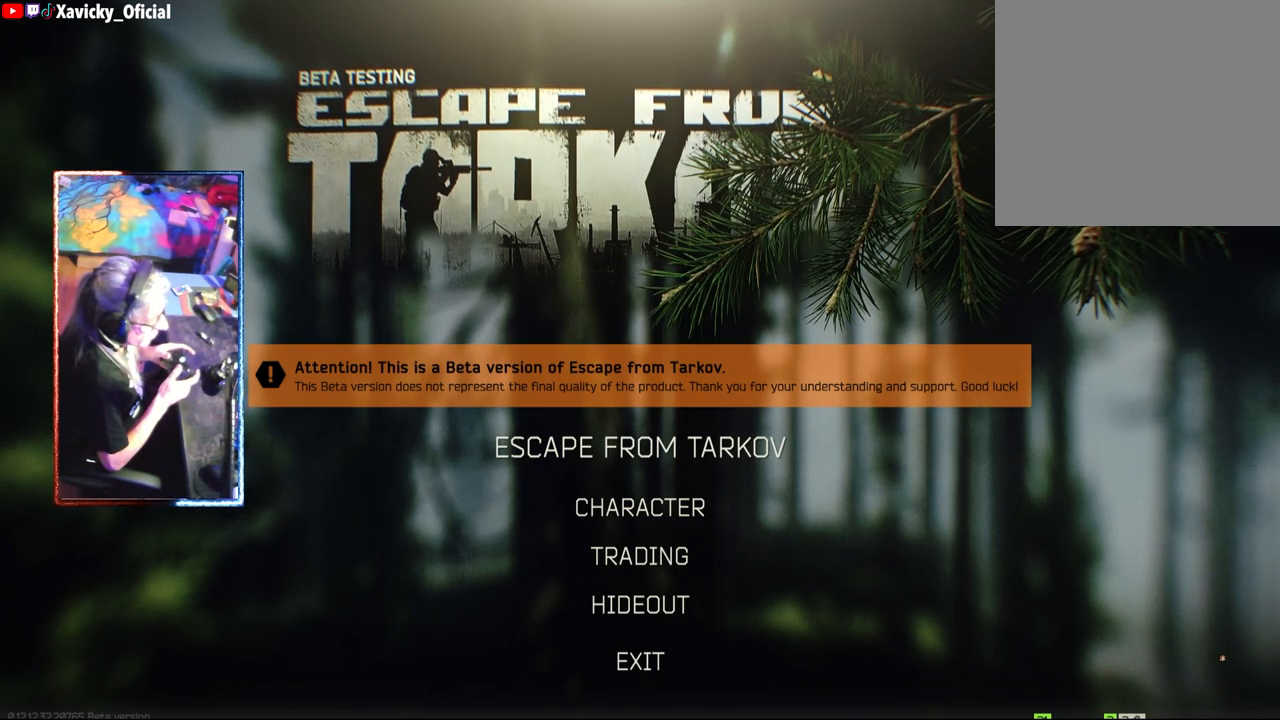
{"buttons": [], "left_stick": "center", "right_stick": "center", "events": [[133, "left_stick", "center"]]}
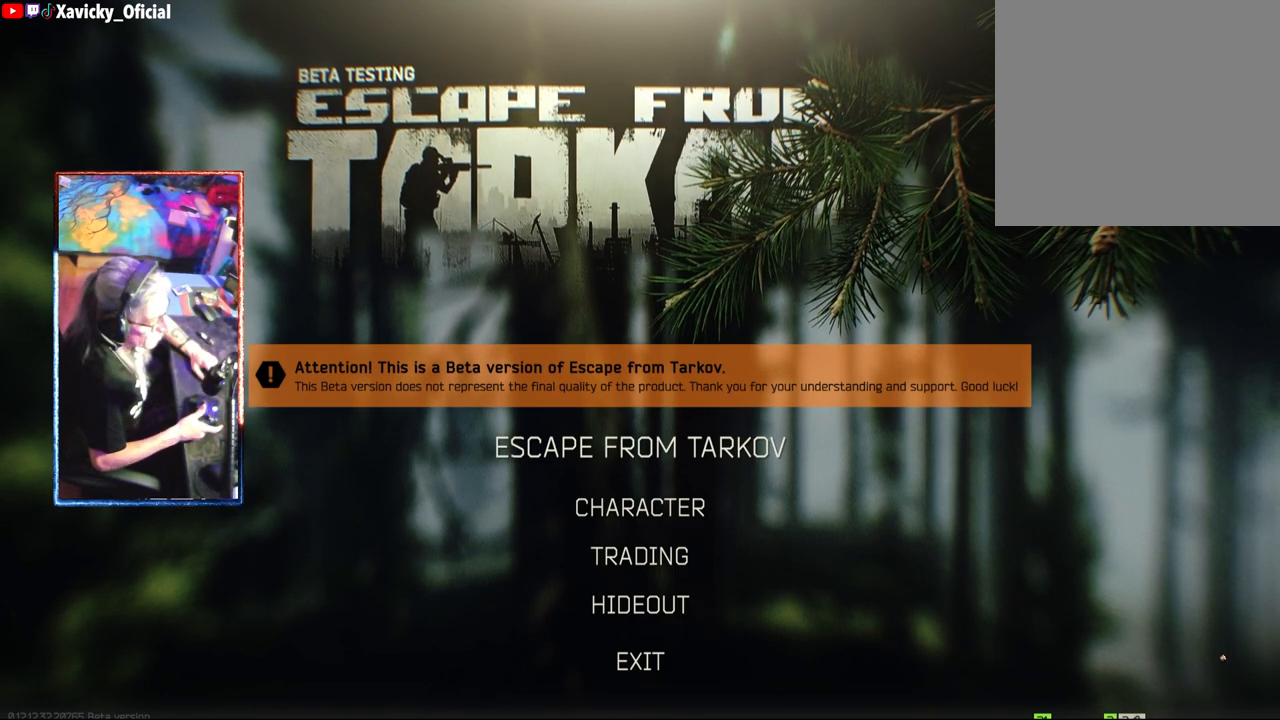
{"buttons": [], "left_stick": "center", "right_stick": "center", "events": []}
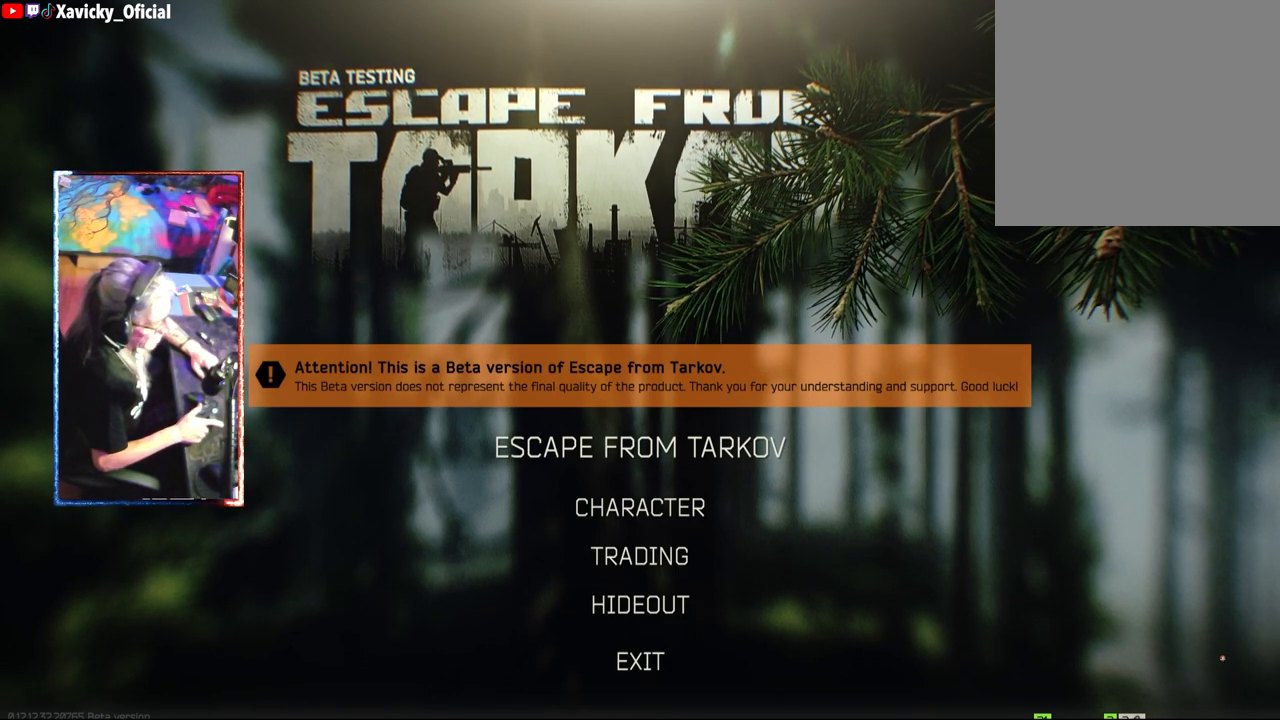
{"buttons": [], "left_stick": "center", "right_stick": "center", "events": []}
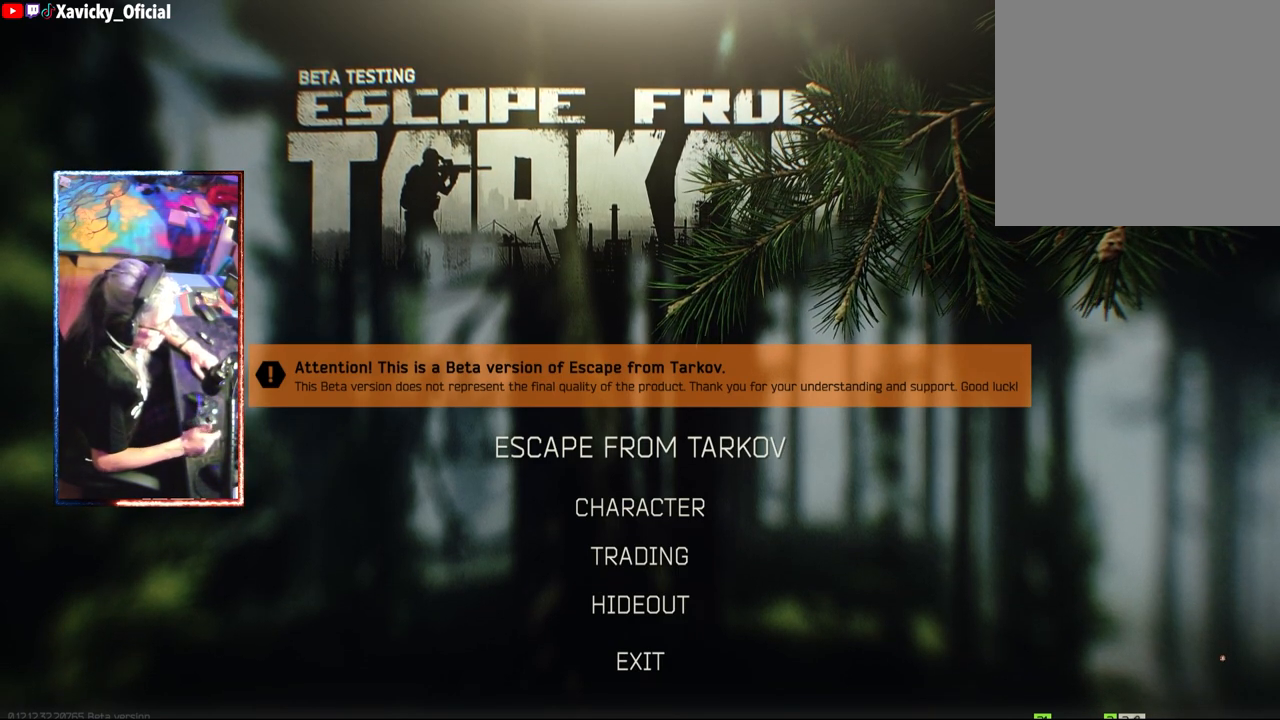
{"buttons": [], "left_stick": "center", "right_stick": "center", "events": []}
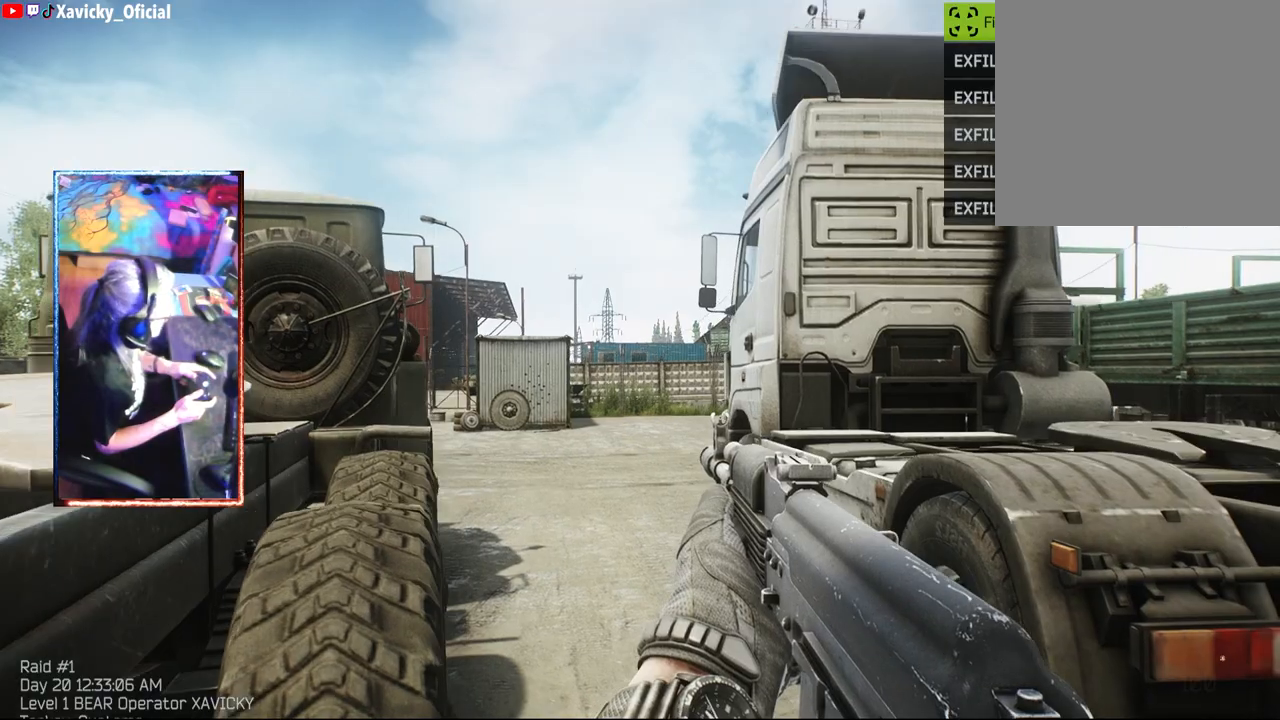
{"buttons": [], "left_stick": "center", "right_stick": "center", "events": []}
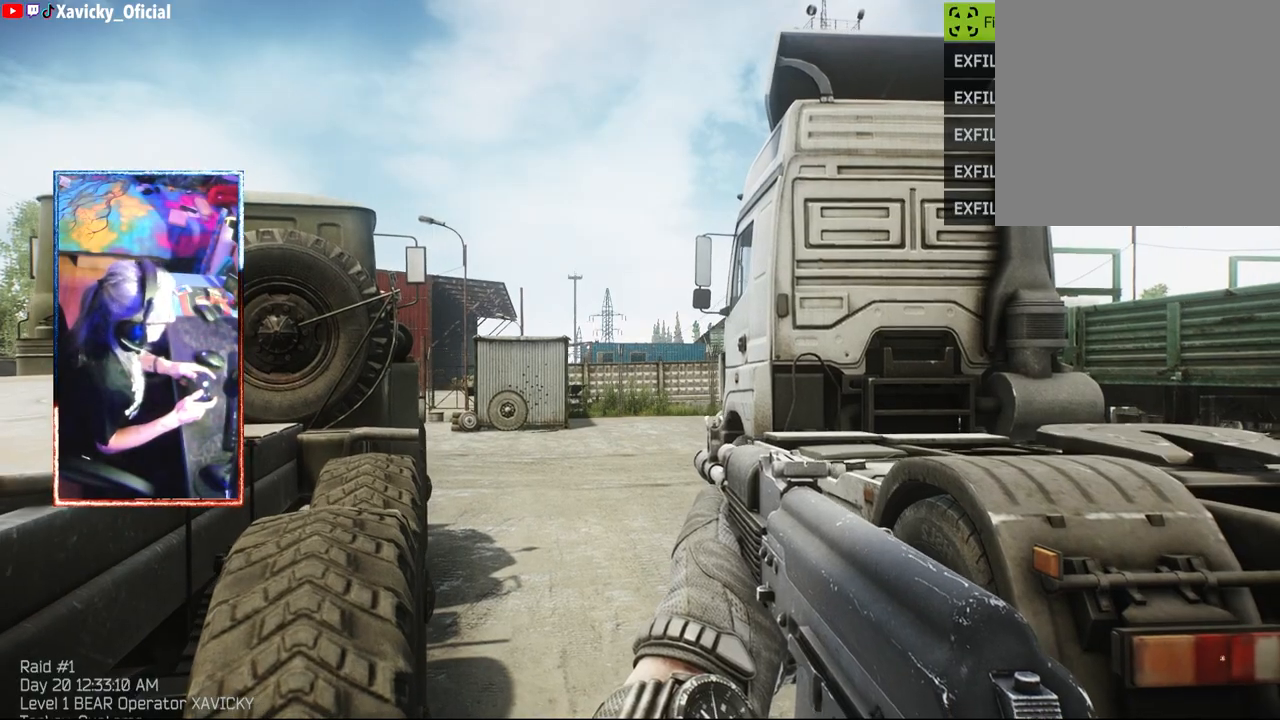
{"buttons": [], "left_stick": "center", "right_stick": "left", "events": [[417, "right_stick", "left"]]}
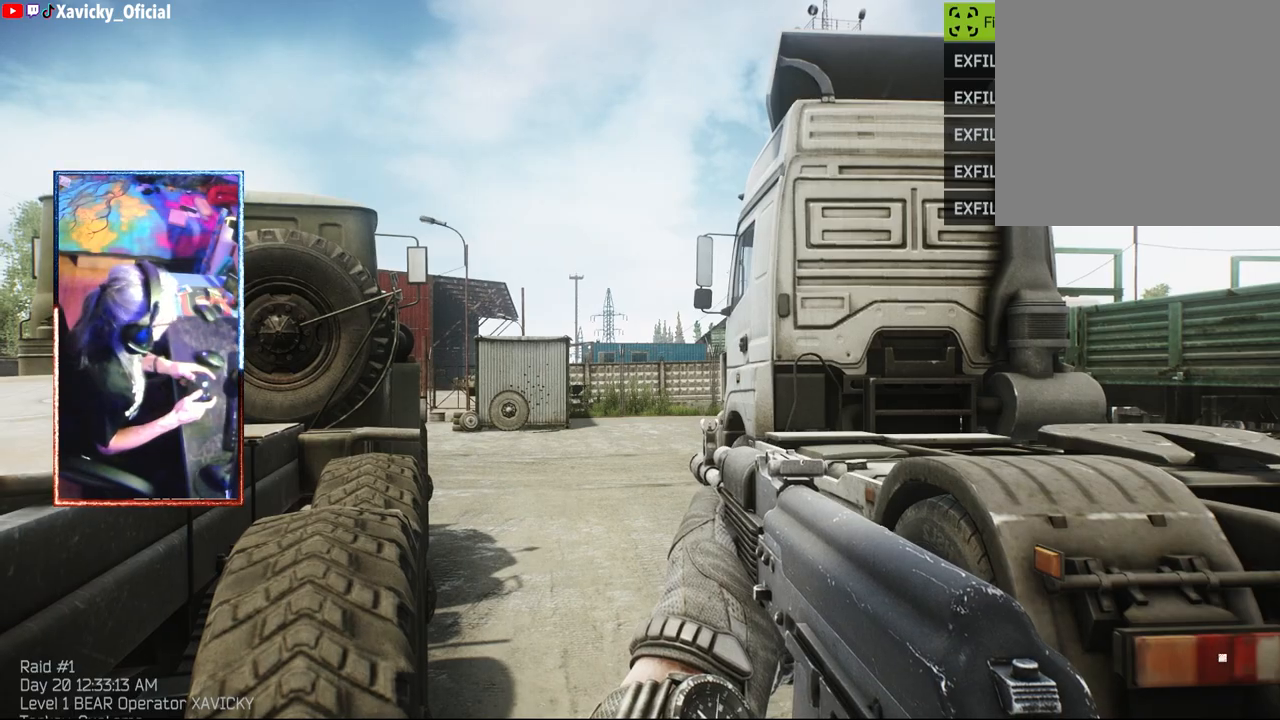
{"buttons": [], "left_stick": "up-right", "right_stick": "center", "events": [[167, "right_stick", "center"], [250, "left_stick", "up-right"]]}
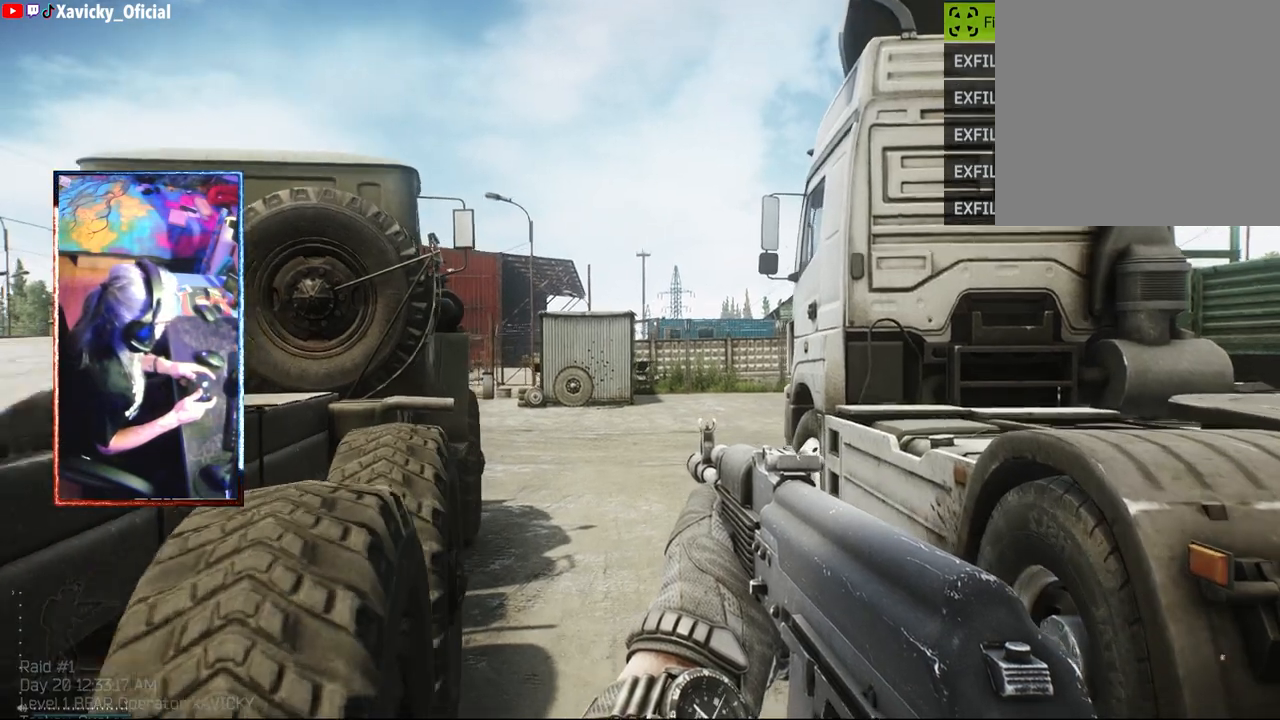
{"buttons": [], "left_stick": "up-right", "right_stick": "center", "events": []}
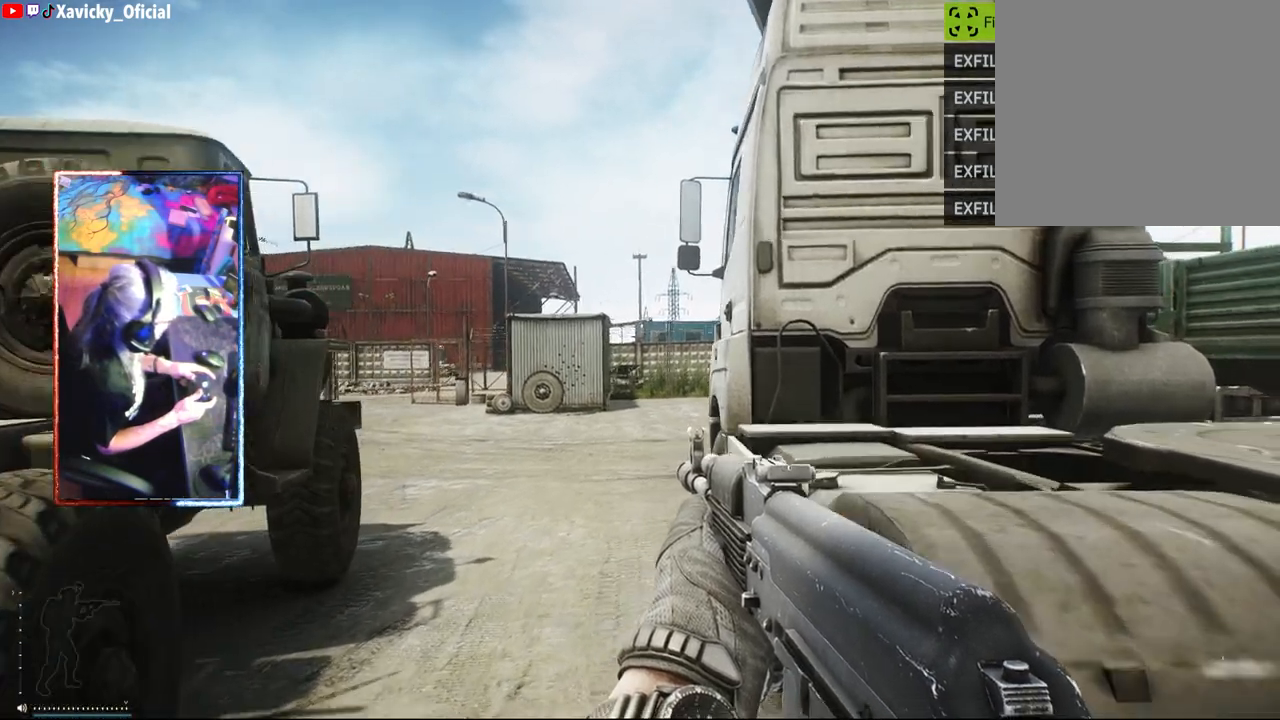
{"buttons": [], "left_stick": "up-left", "right_stick": "left", "events": [[17, "left_stick", "up"], [200, "right_stick", "left"], [433, "left_stick", "up-left"]]}
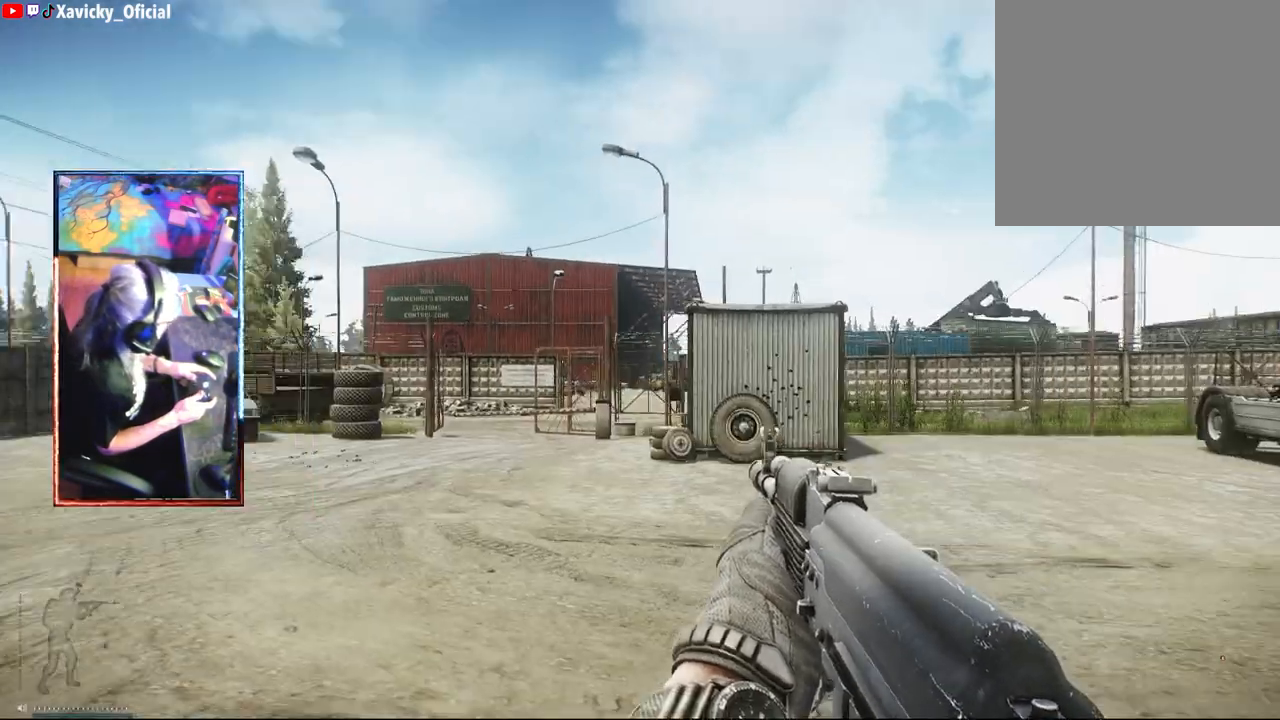
{"buttons": [], "left_stick": "up-left", "right_stick": "left", "events": []}
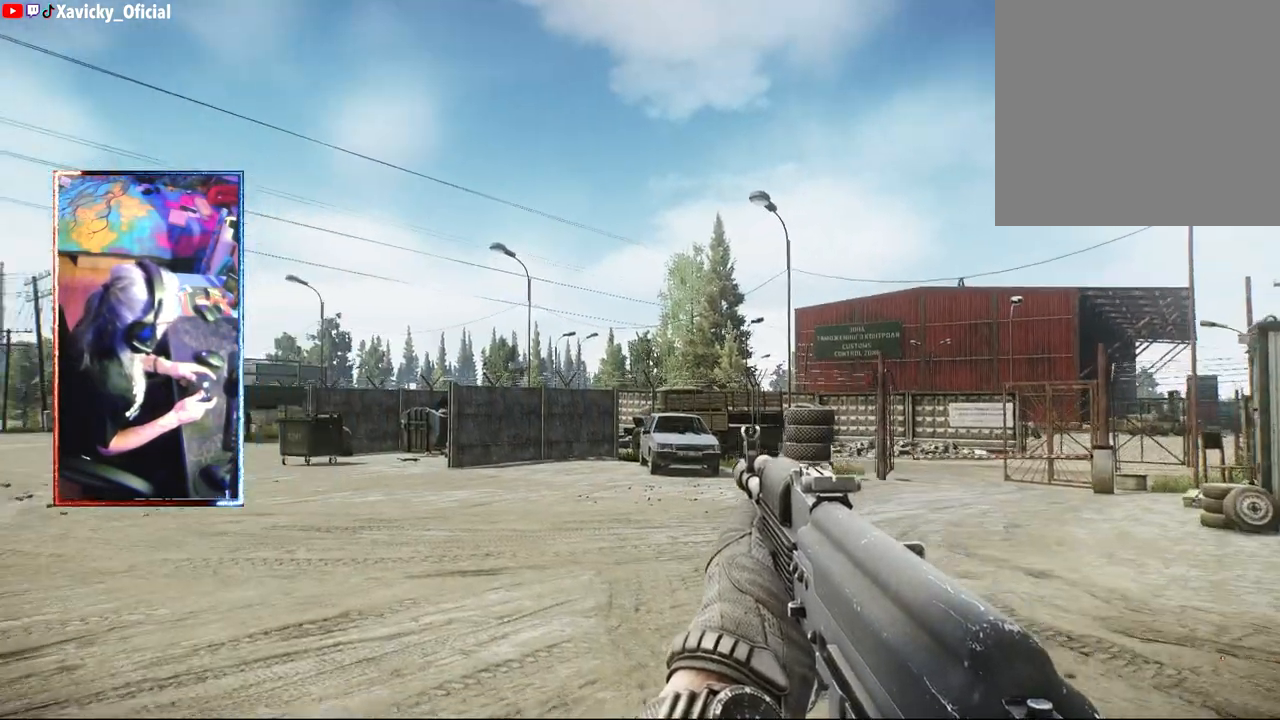
{"buttons": [], "left_stick": "up", "right_stick": "left", "events": [[17, "left_stick", "up"]]}
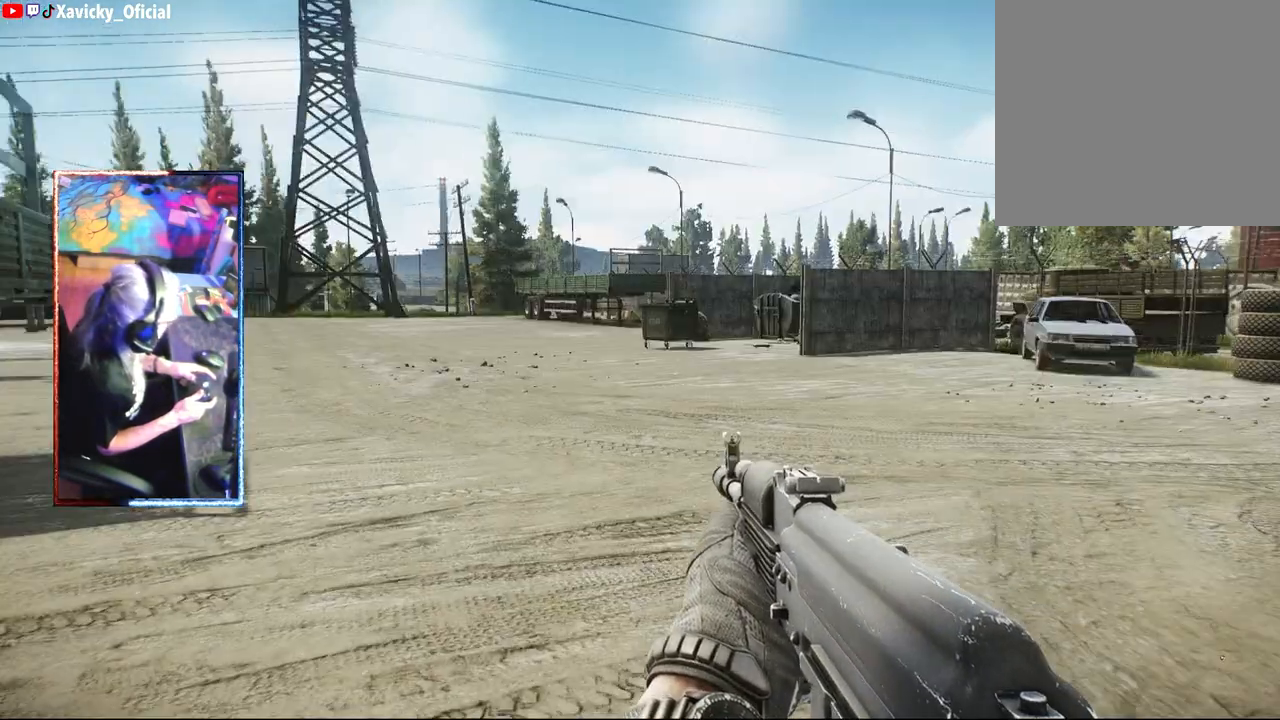
{"buttons": [], "left_stick": "up-right", "right_stick": "left", "events": [[50, "left_stick", "up-right"], [133, "right_stick", "up-left"], [467, "right_stick", "left"]]}
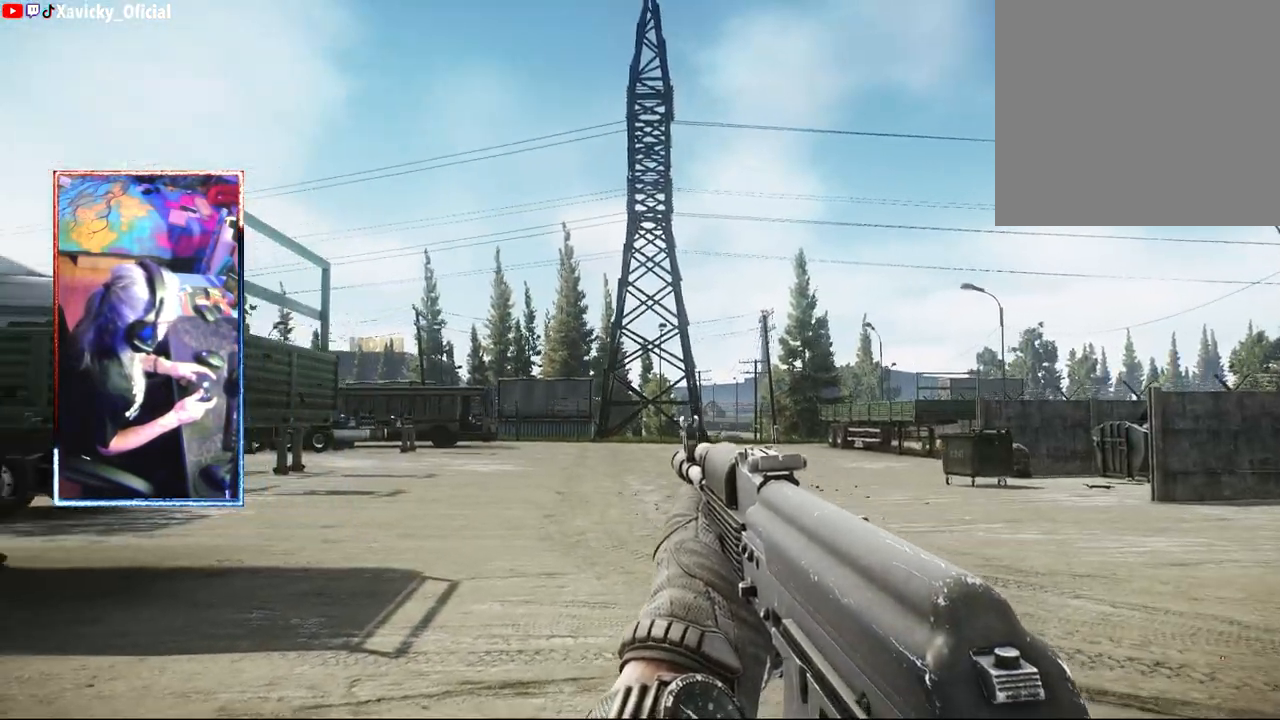
{"buttons": [], "left_stick": "up", "right_stick": "right", "events": [[117, "left_stick", "up"], [117, "right_stick", "up-right"], [217, "right_stick", "right"]]}
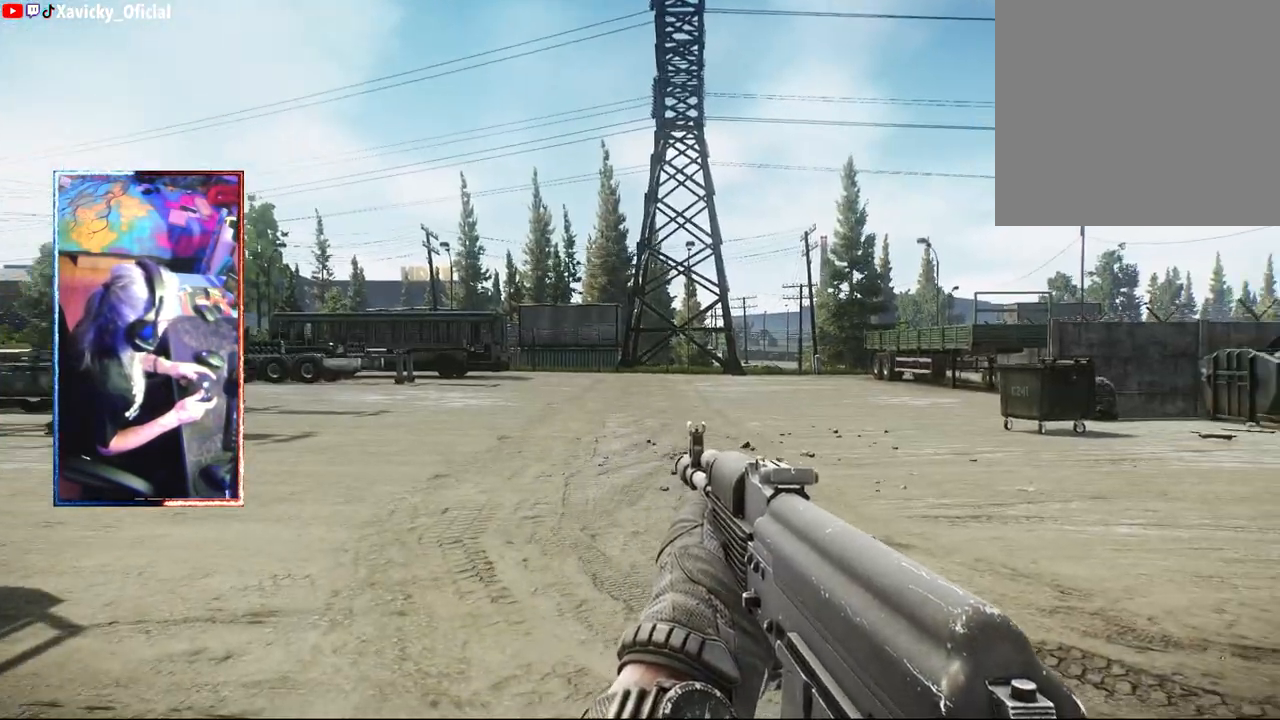
{"buttons": [], "left_stick": "up-left", "right_stick": "right", "events": [[183, "left_stick", "up-left"]]}
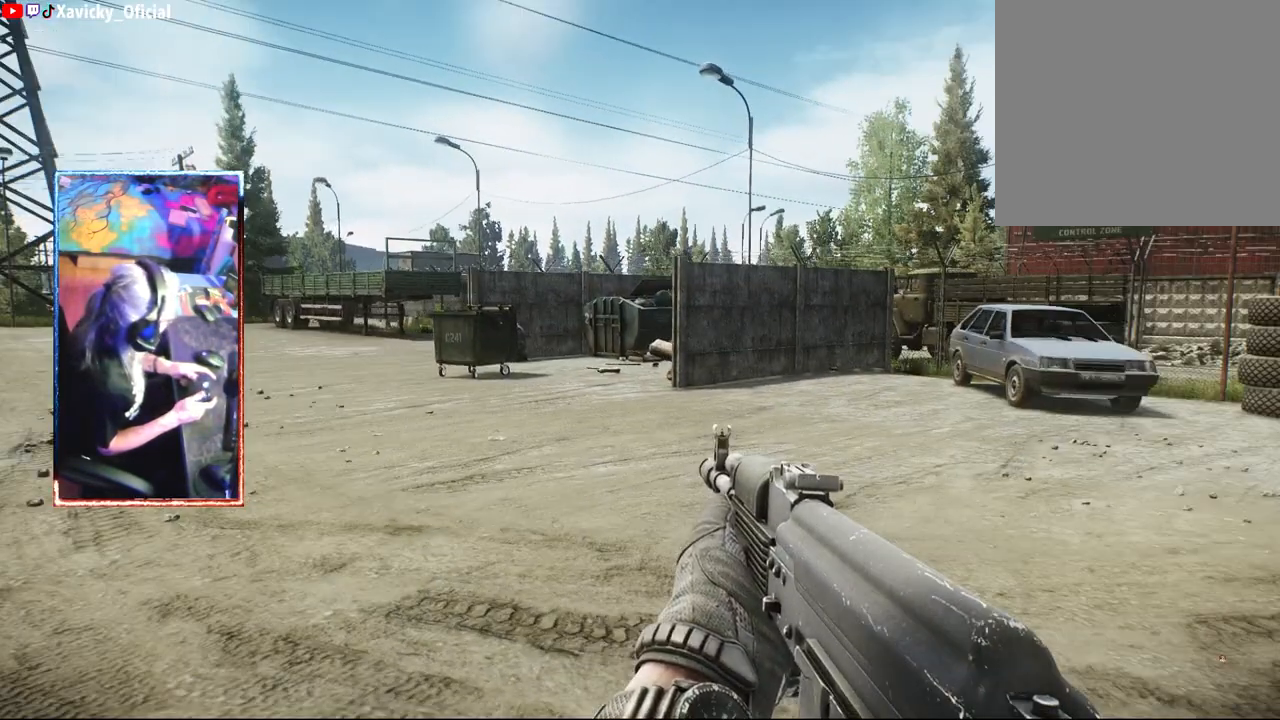
{"buttons": [], "left_stick": "up", "right_stick": "center", "events": [[300, "left_stick", "up"], [300, "right_stick", "center"]]}
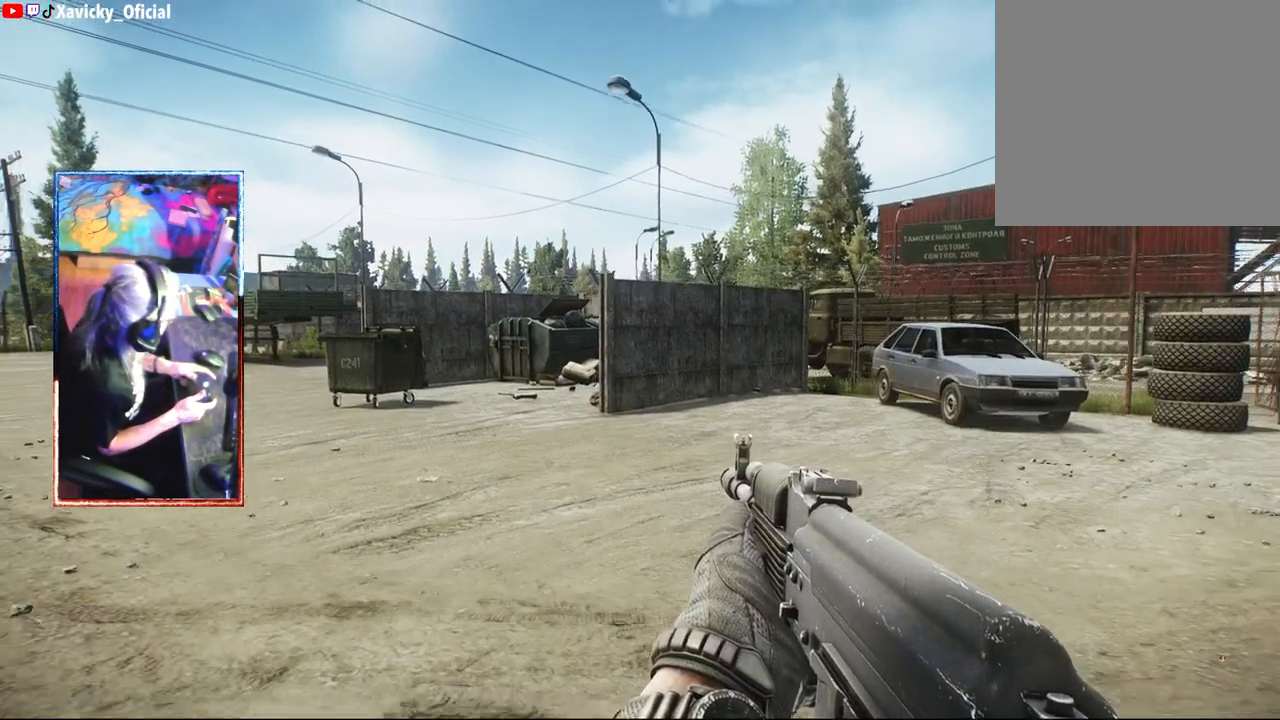
{"buttons": [], "left_stick": "up", "right_stick": "center", "events": [[217, "right_stick", "left"], [500, "right_stick", "center"]]}
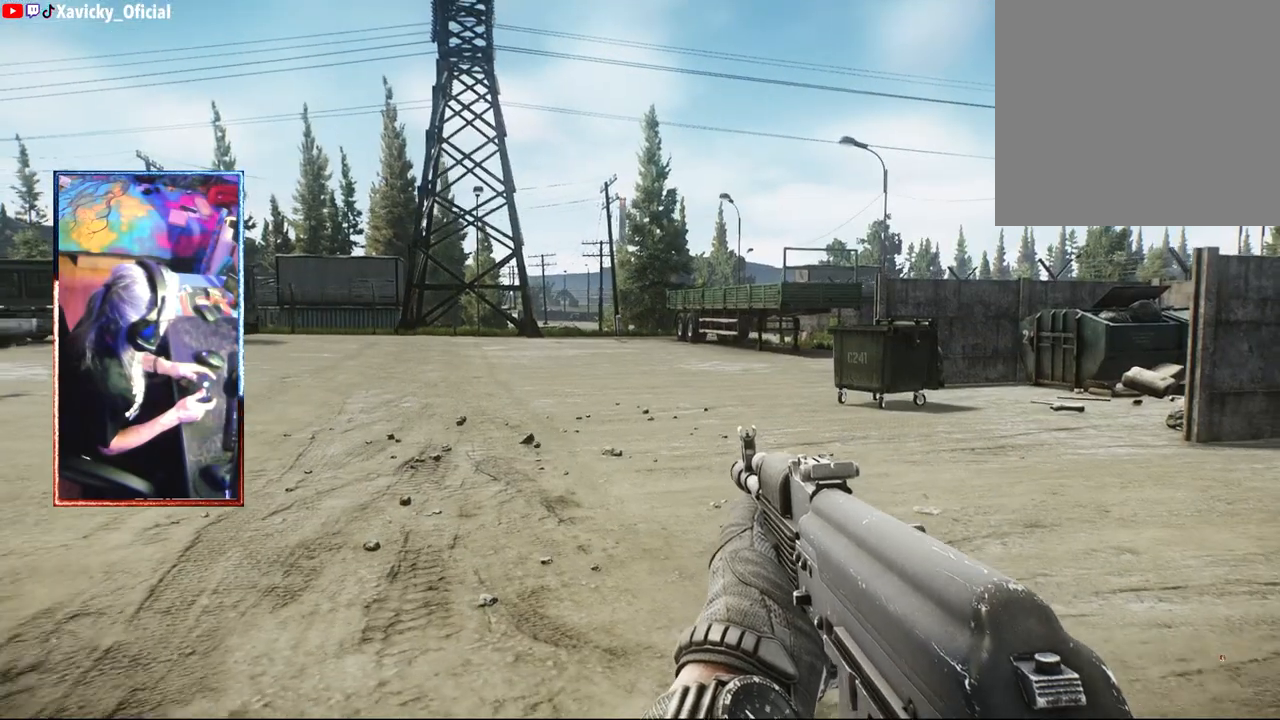
{"buttons": [], "left_stick": "up", "right_stick": "left", "events": [[233, "right_stick", "left"]]}
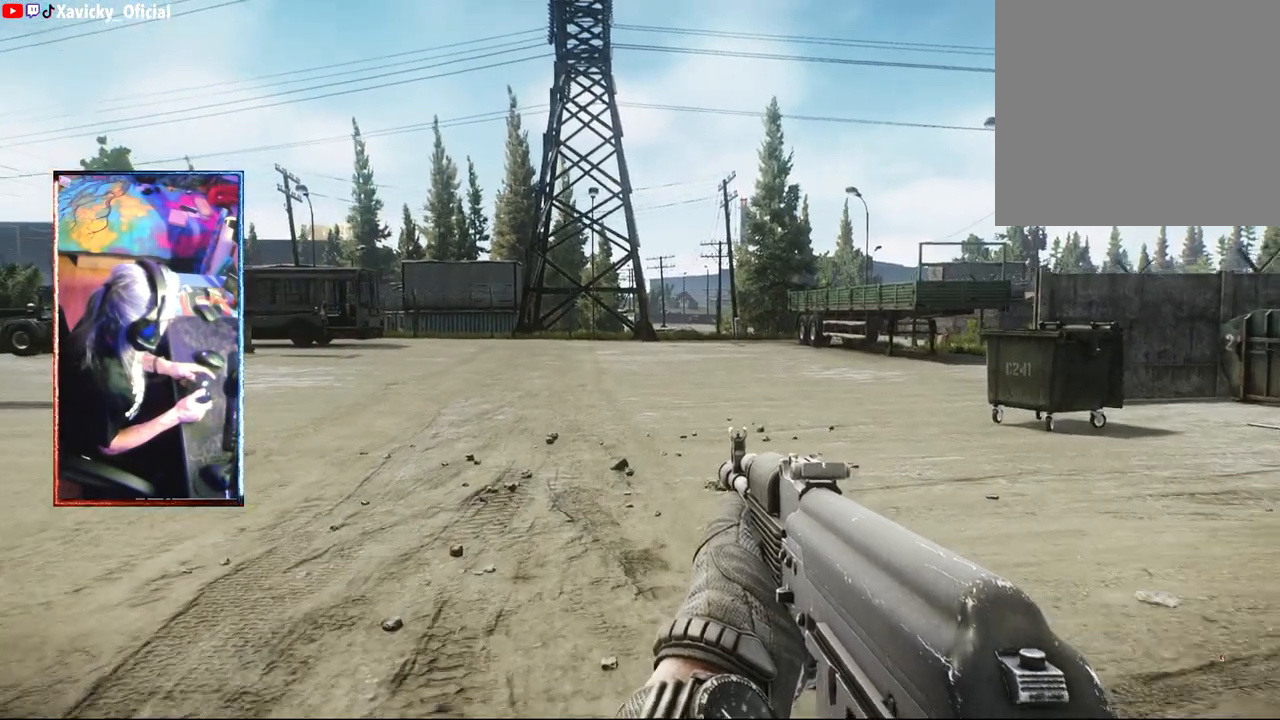
{"buttons": [], "left_stick": "up", "right_stick": "left", "events": [[50, "right_stick", "center"], [133, "right_stick", "left"]]}
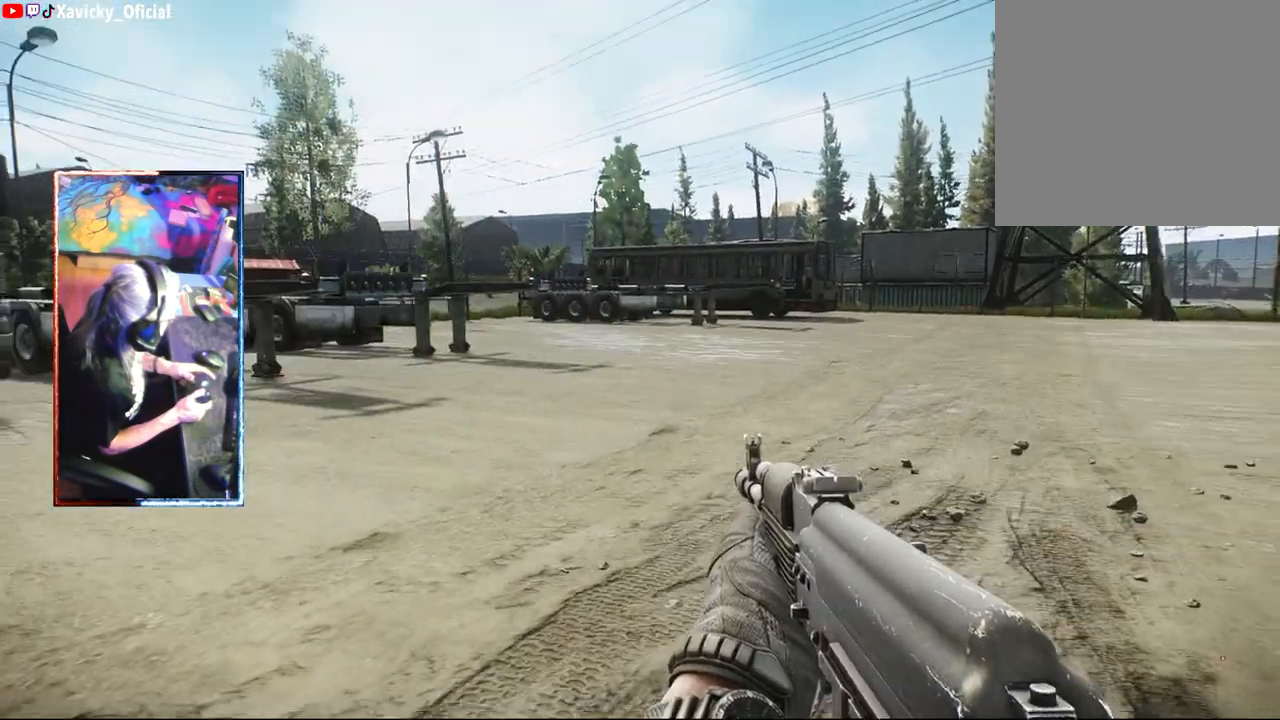
{"buttons": [], "left_stick": "up", "right_stick": "center", "events": [[17, "right_stick", "center"], [300, "right_stick", "right"], [433, "right_stick", "center"]]}
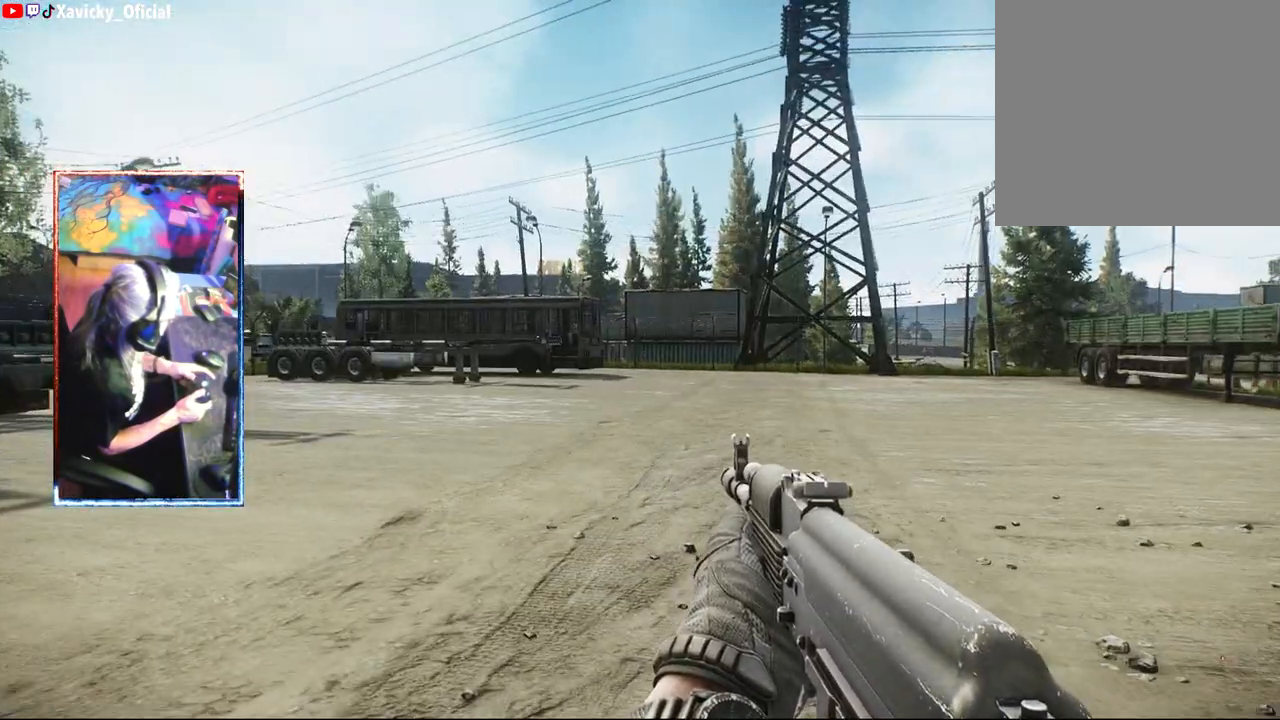
{"buttons": [], "left_stick": "down-left", "right_stick": "right", "events": [[117, "left_stick", "up-left"], [117, "right_stick", "right"], [500, "left_stick", "down-left"]]}
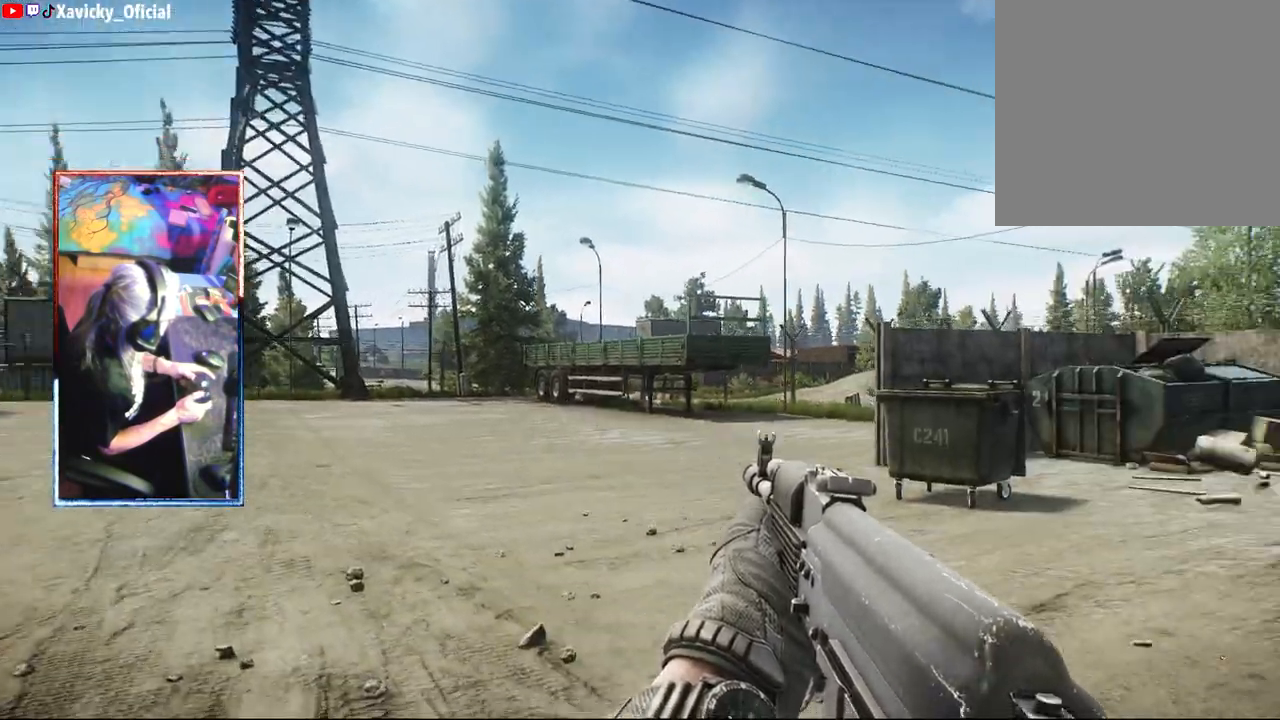
{"buttons": [], "left_stick": "down-left", "right_stick": "up-right", "events": [[467, "right_stick", "up-right"]]}
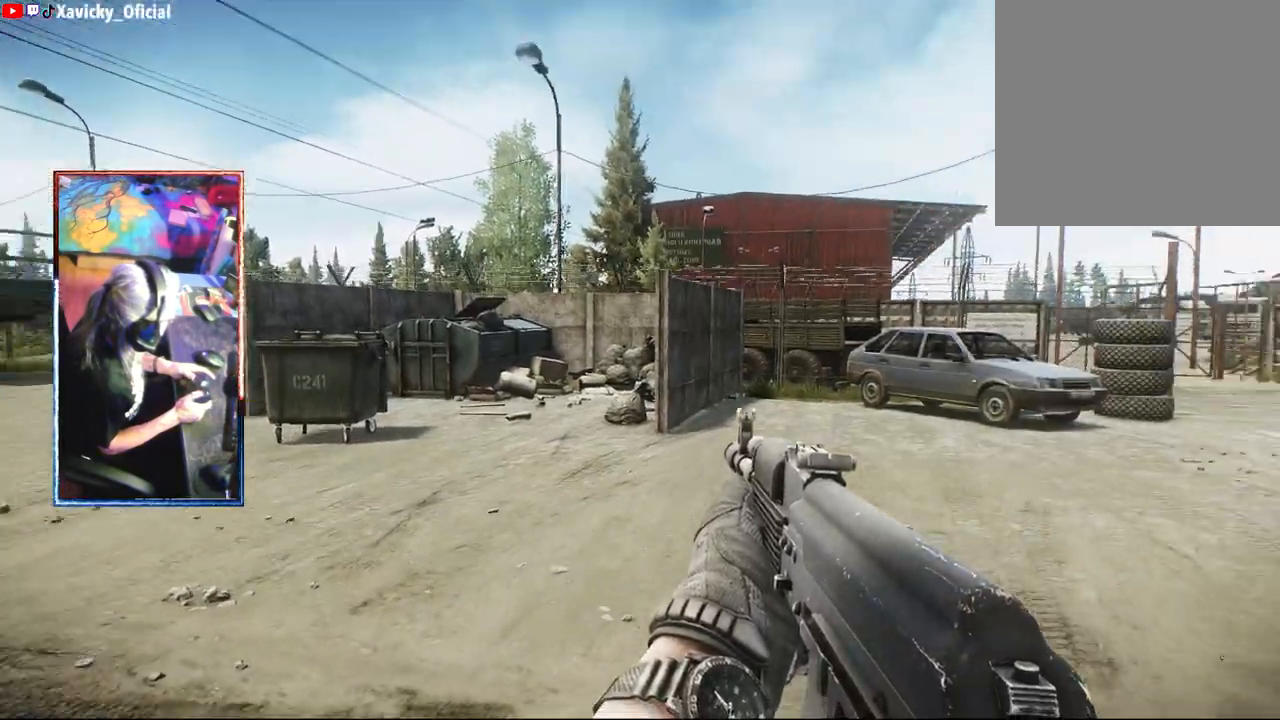
{"buttons": [], "left_stick": "up-left", "right_stick": "down-left", "events": [[100, "left_stick", "left"], [250, "left_stick", "up-left"], [317, "right_stick", "center"], [383, "right_stick", "down-left"]]}
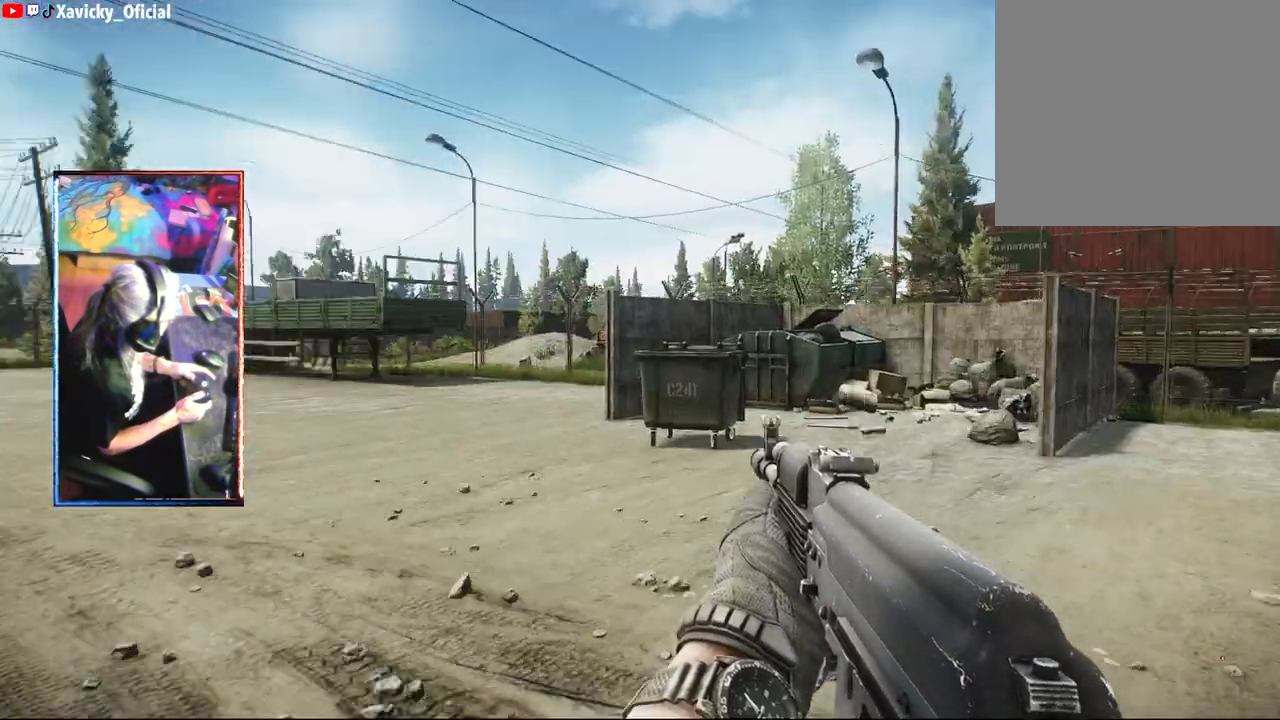
{"buttons": [], "left_stick": "up-left", "right_stick": "up-left", "events": [[183, "right_stick", "up-left"]]}
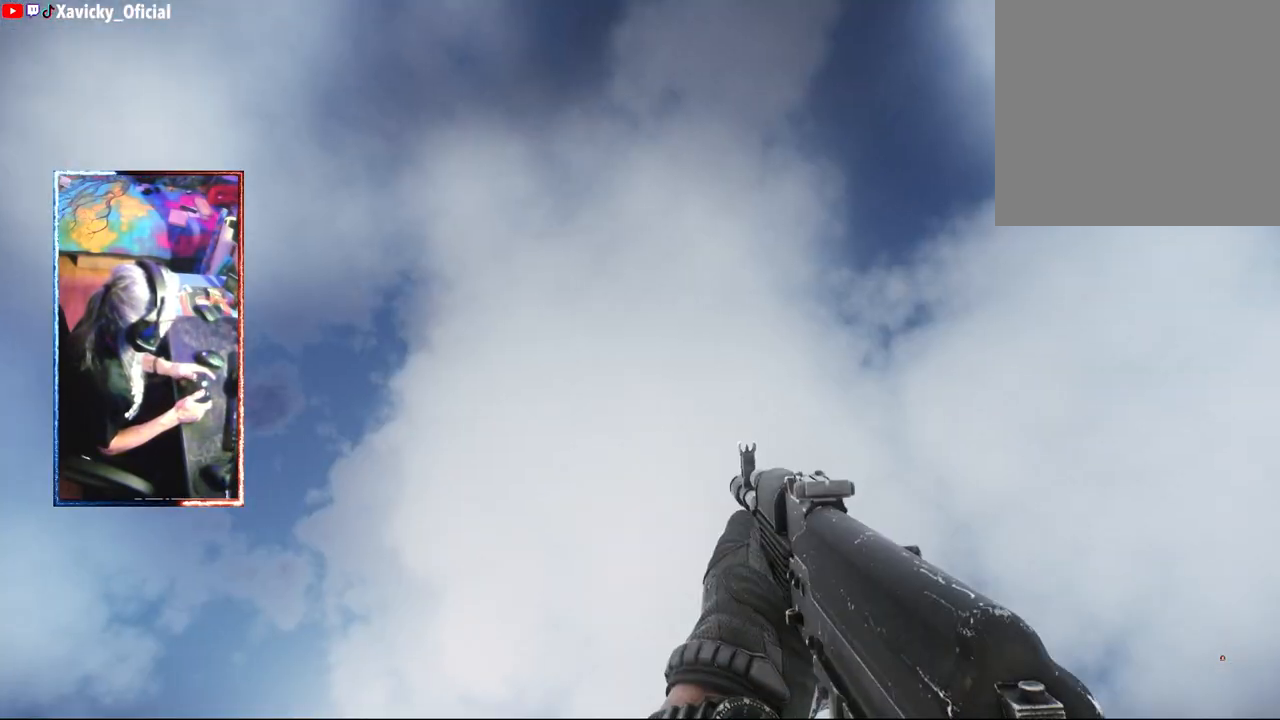
{"buttons": [], "left_stick": "up", "right_stick": "left", "events": [[100, "left_stick", "up"], [100, "right_stick", "left"]]}
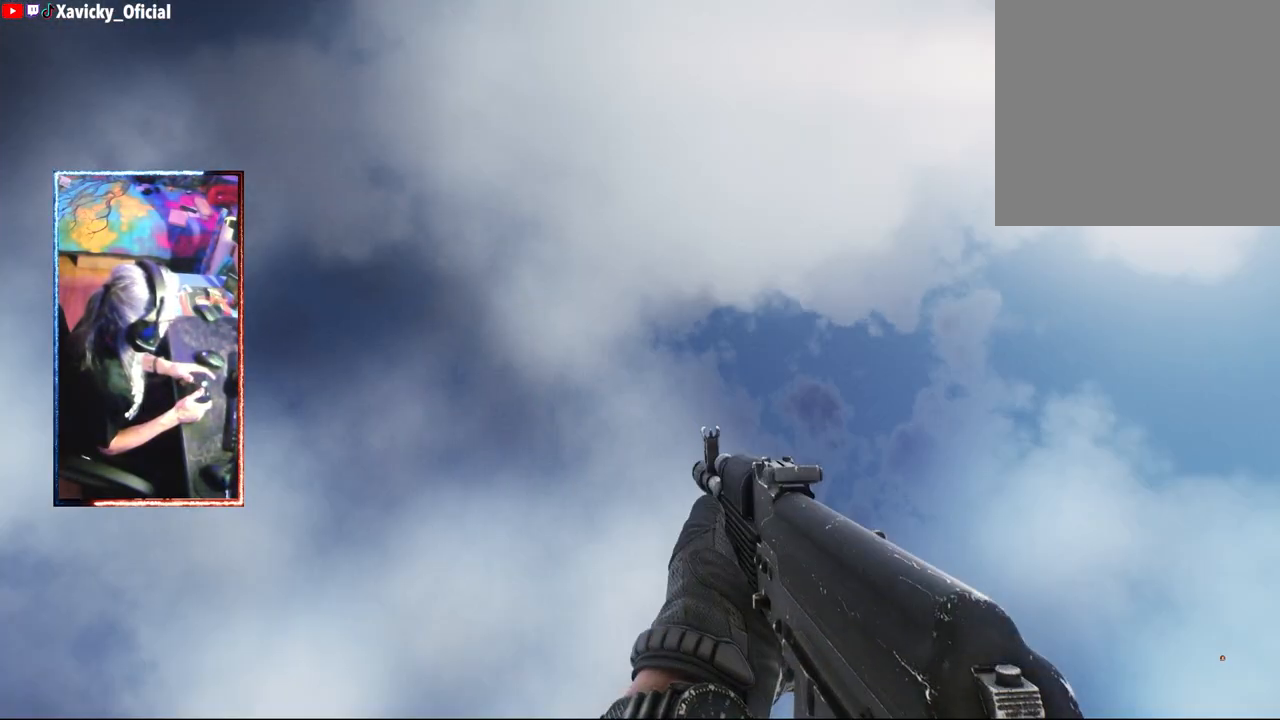
{"buttons": [], "left_stick": "up", "right_stick": "down-left", "events": [[50, "right_stick", "down"], [500, "right_stick", "down-left"]]}
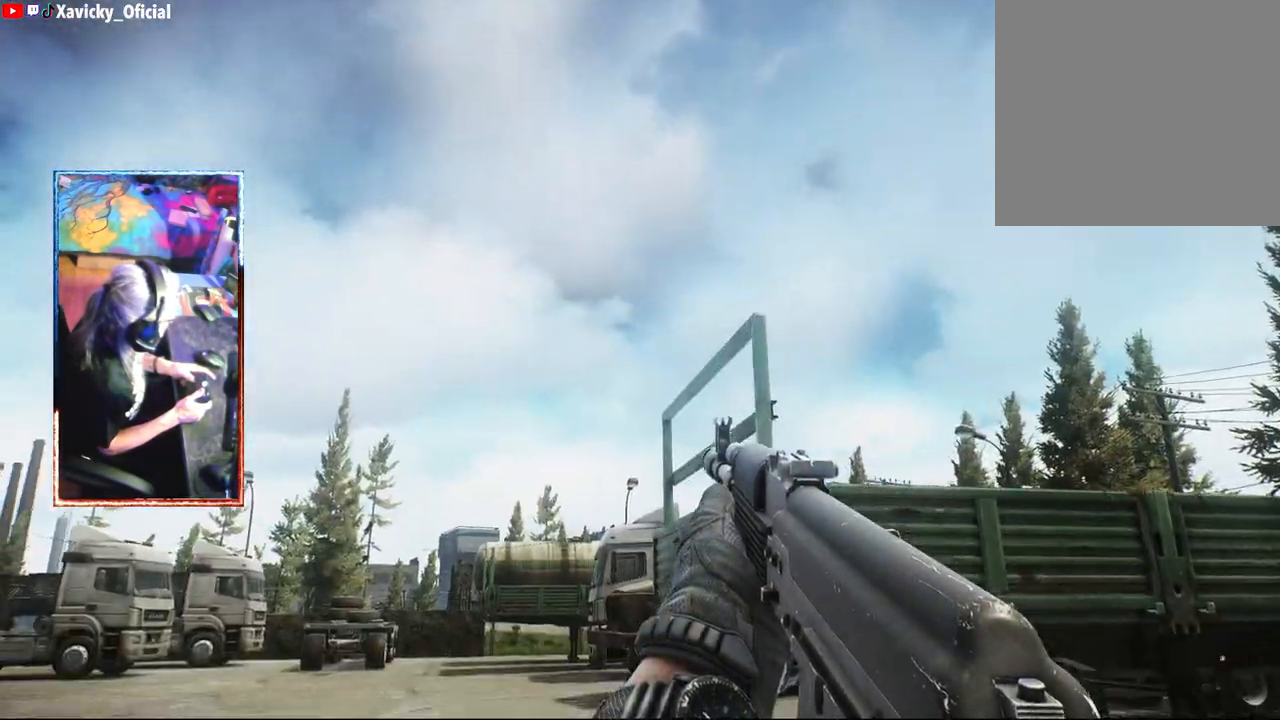
{"buttons": [], "left_stick": "up", "right_stick": "down-left", "events": []}
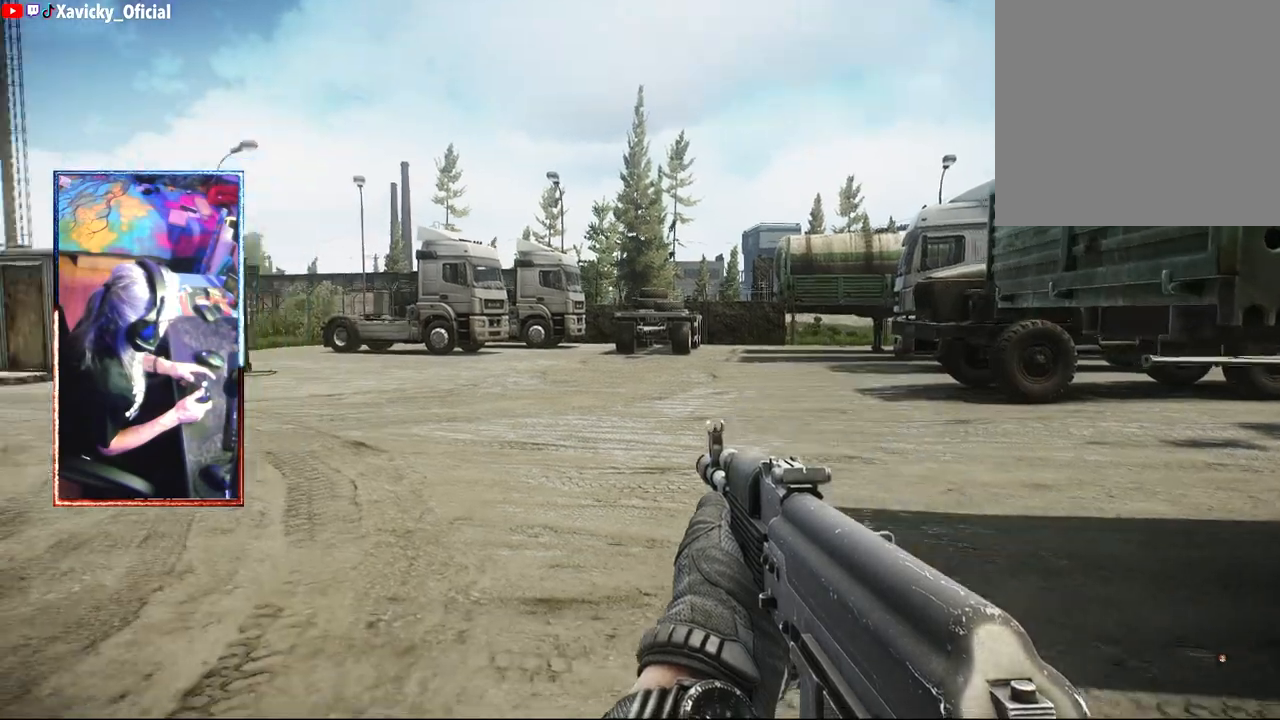
{"buttons": [], "left_stick": "up", "right_stick": "left", "events": [[183, "right_stick", "center"], [383, "right_stick", "left"]]}
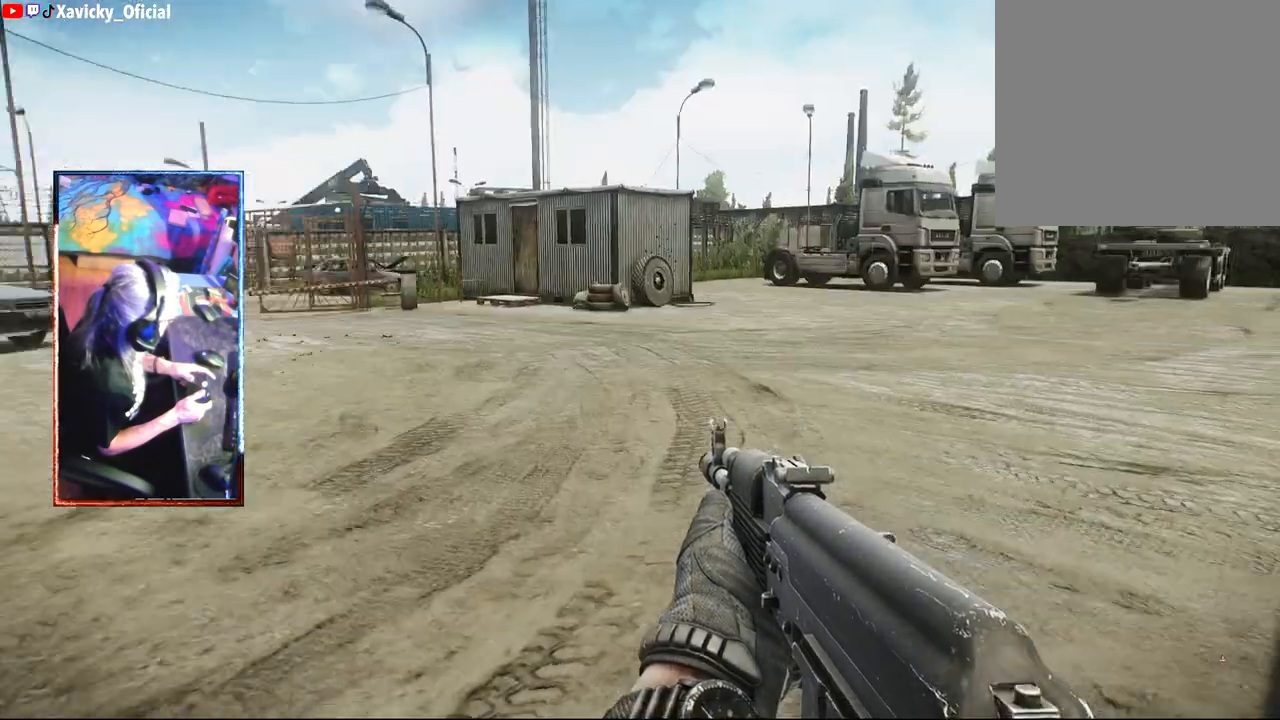
{"buttons": [], "left_stick": "up", "right_stick": "center", "events": [[267, "right_stick", "up-left"], [367, "right_stick", "center"]]}